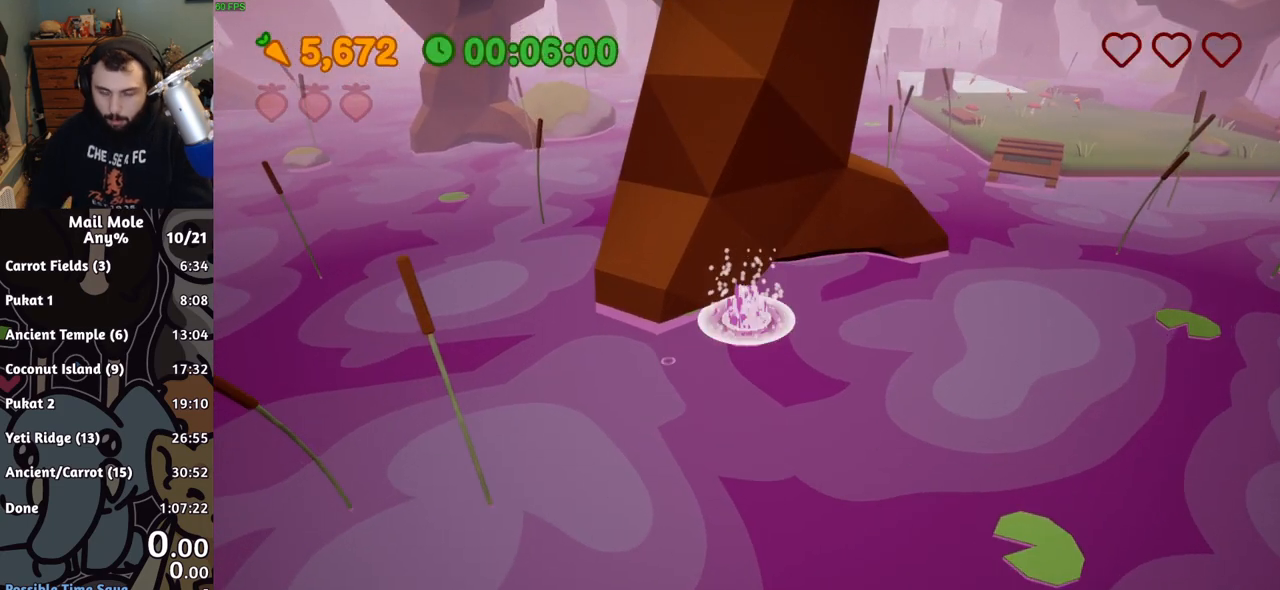
Gameplay with a controller (PlayStation layout); each line is a JSON object with the inputs held at the frame after it. "events" lists button and stick changes between this image and that frame as [ms after this image, input, new state], when the widget could be followed in between. Not read: L1 L2 L3 R1 R2 R3 right_stick.
{"buttons": [], "left_stick": "center", "events": []}
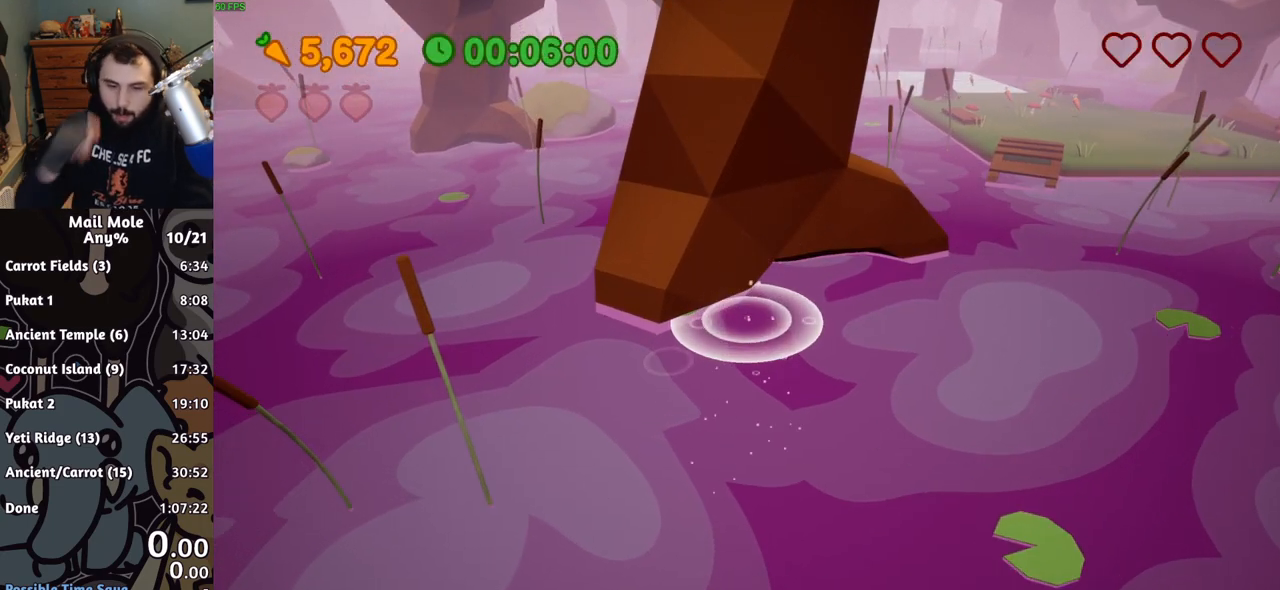
{"buttons": [], "left_stick": "center", "events": []}
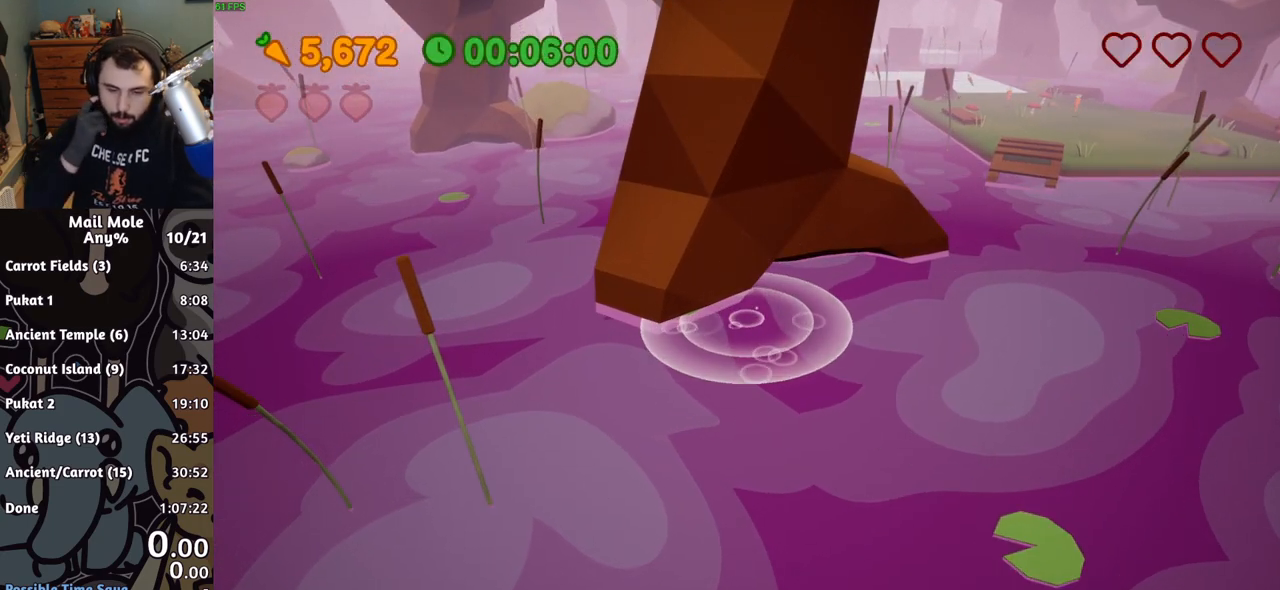
{"buttons": [], "left_stick": "center", "events": []}
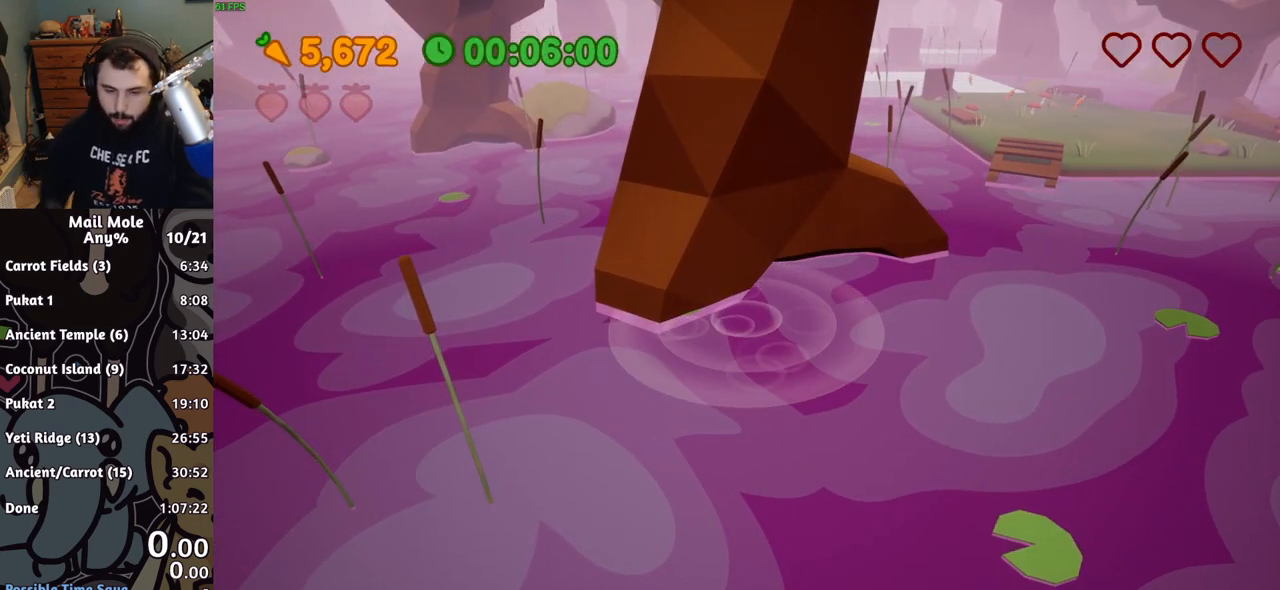
{"buttons": [], "left_stick": "center", "events": []}
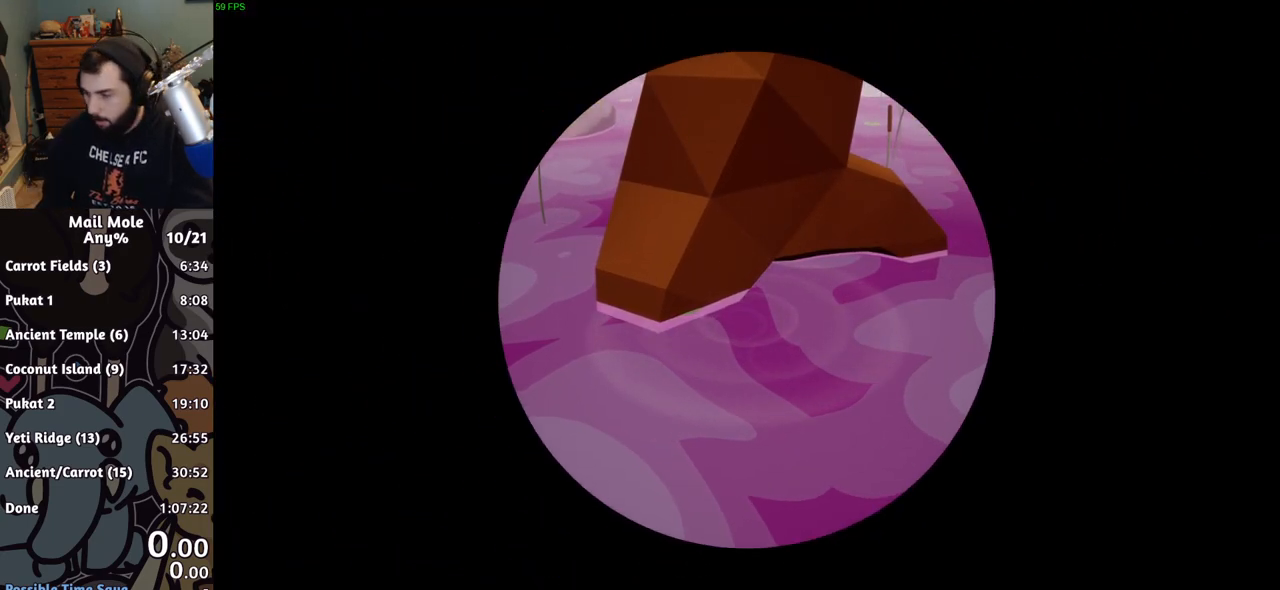
{"buttons": [], "left_stick": "center", "events": [[134, "START", "down"], [267, "START", "up"]]}
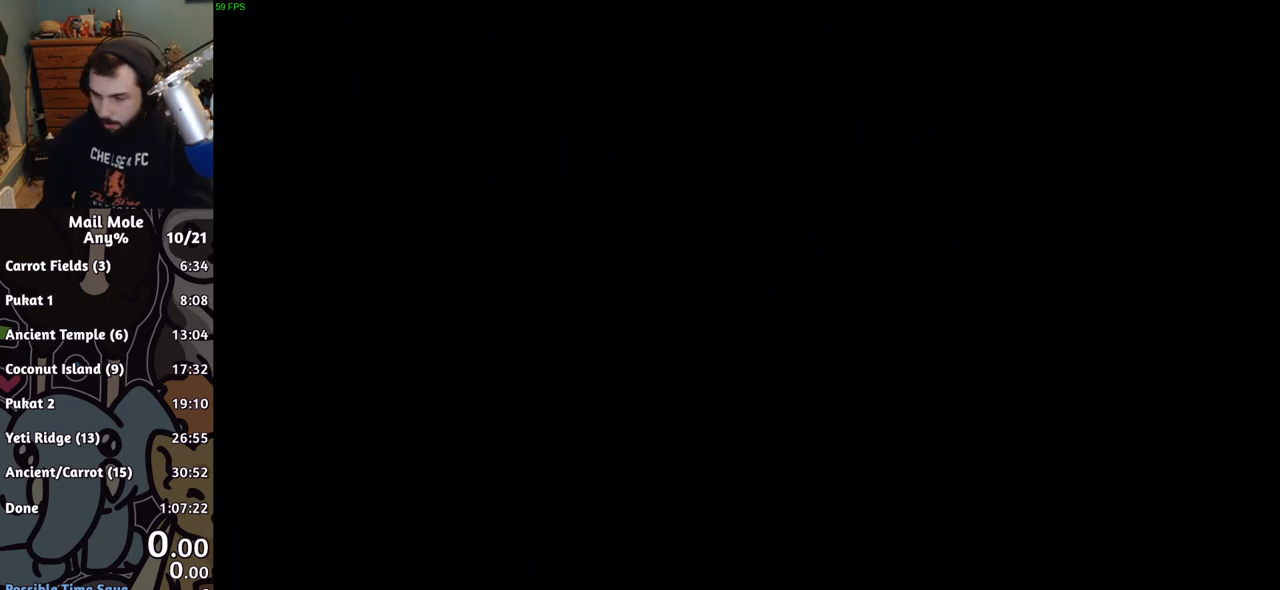
{"buttons": ["CROSS"], "left_stick": "center", "events": [[200, "START", "down"], [300, "START", "up"], [350, "DPAD_DOWN", "down"], [417, "DPAD_DOWN", "up"], [484, "CROSS", "down"]]}
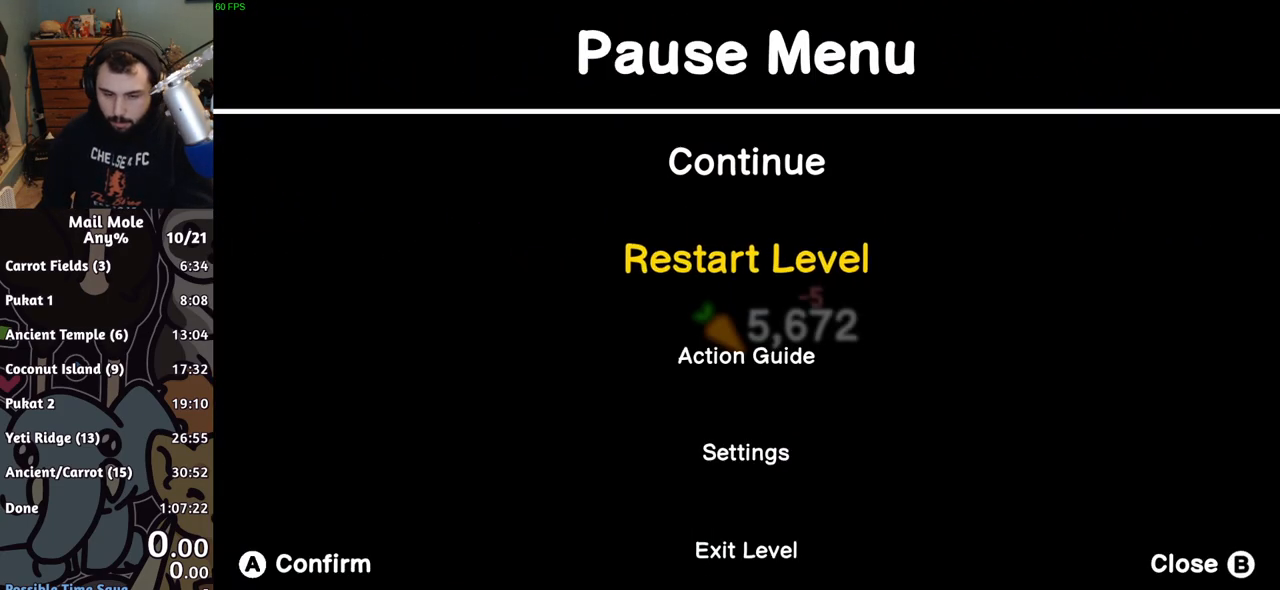
{"buttons": [], "left_stick": "center", "events": [[34, "CROSS", "up"]]}
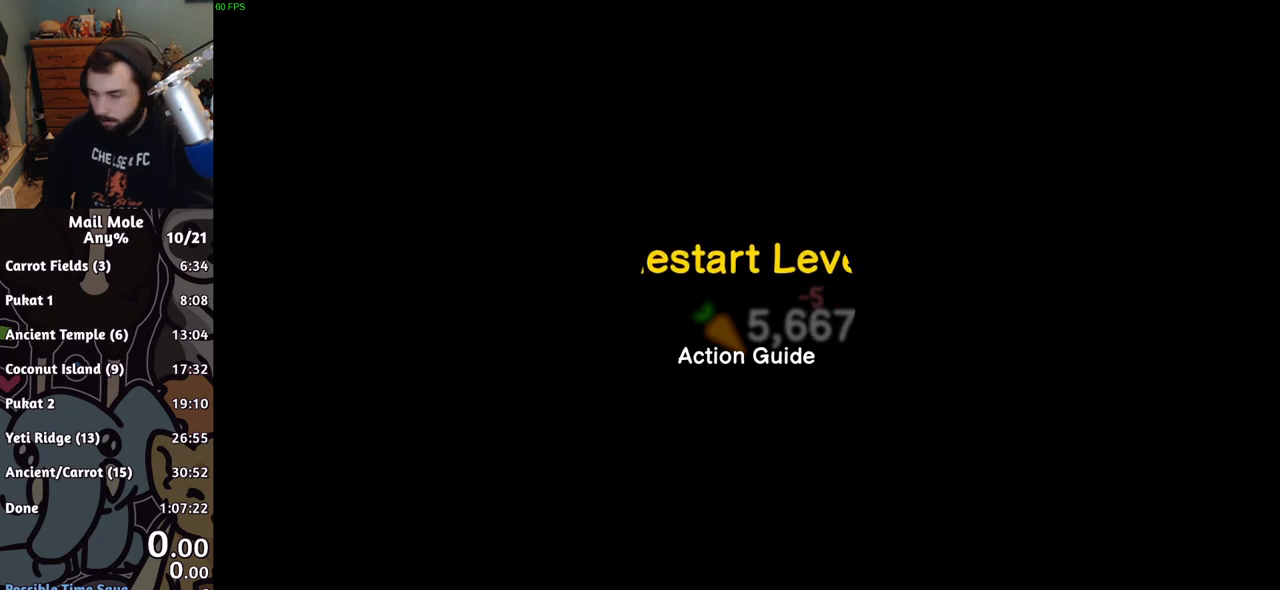
{"buttons": [], "left_stick": "center", "events": []}
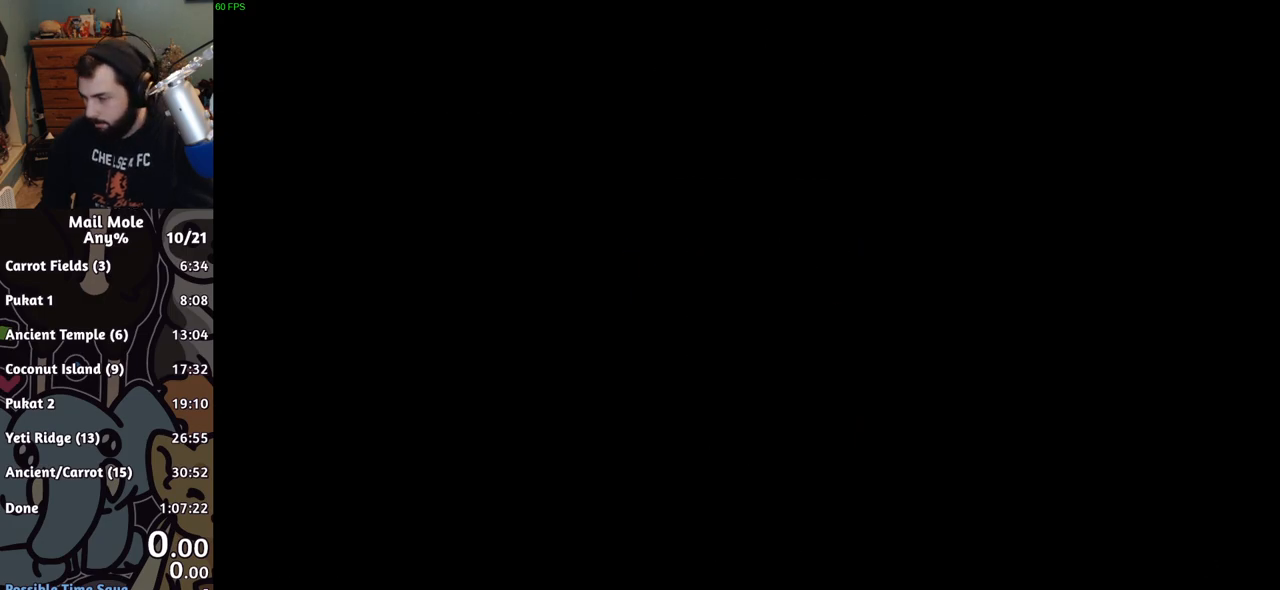
{"buttons": [], "left_stick": "center", "events": []}
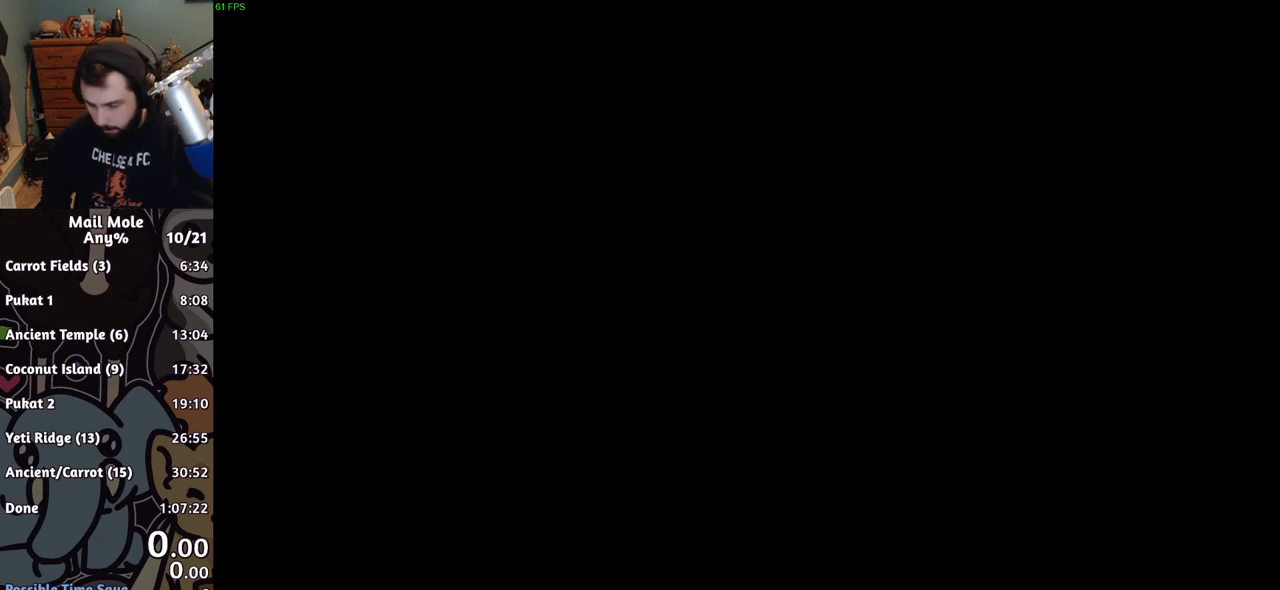
{"buttons": [], "left_stick": "center", "events": []}
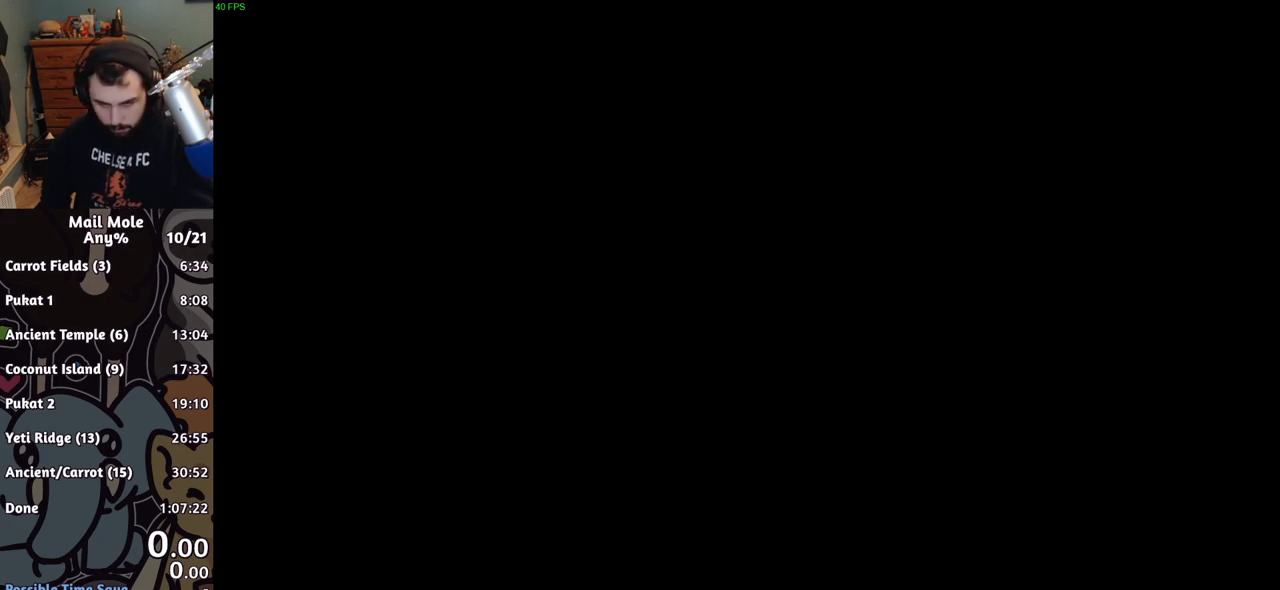
{"buttons": [], "left_stick": "center", "events": []}
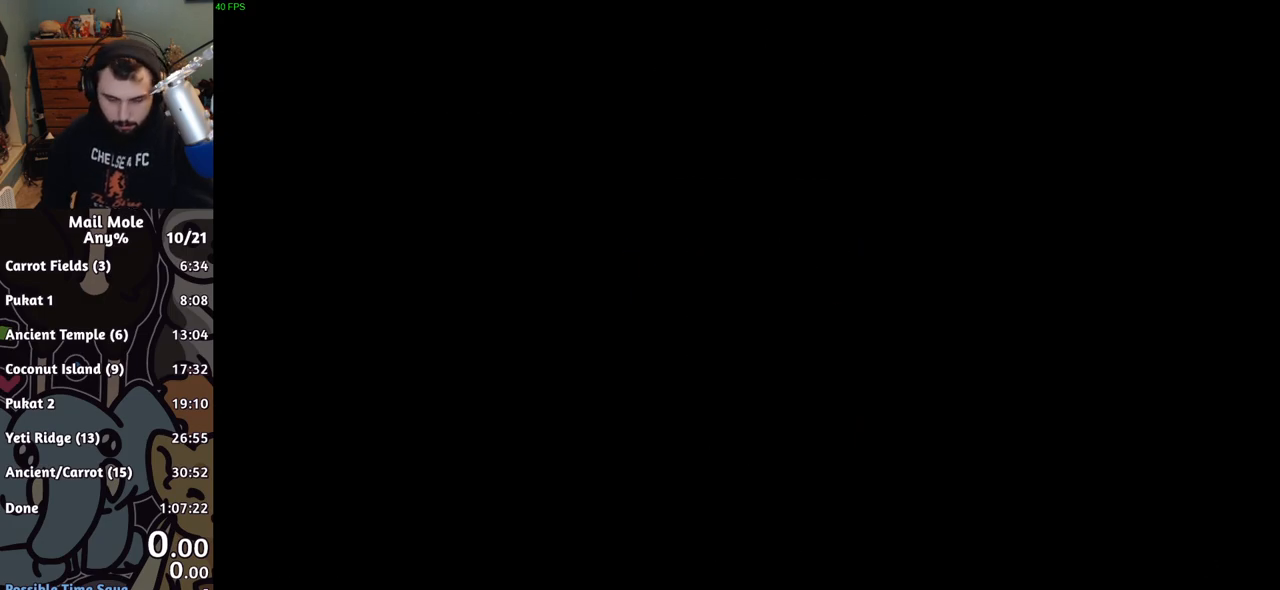
{"buttons": [], "left_stick": "center", "events": []}
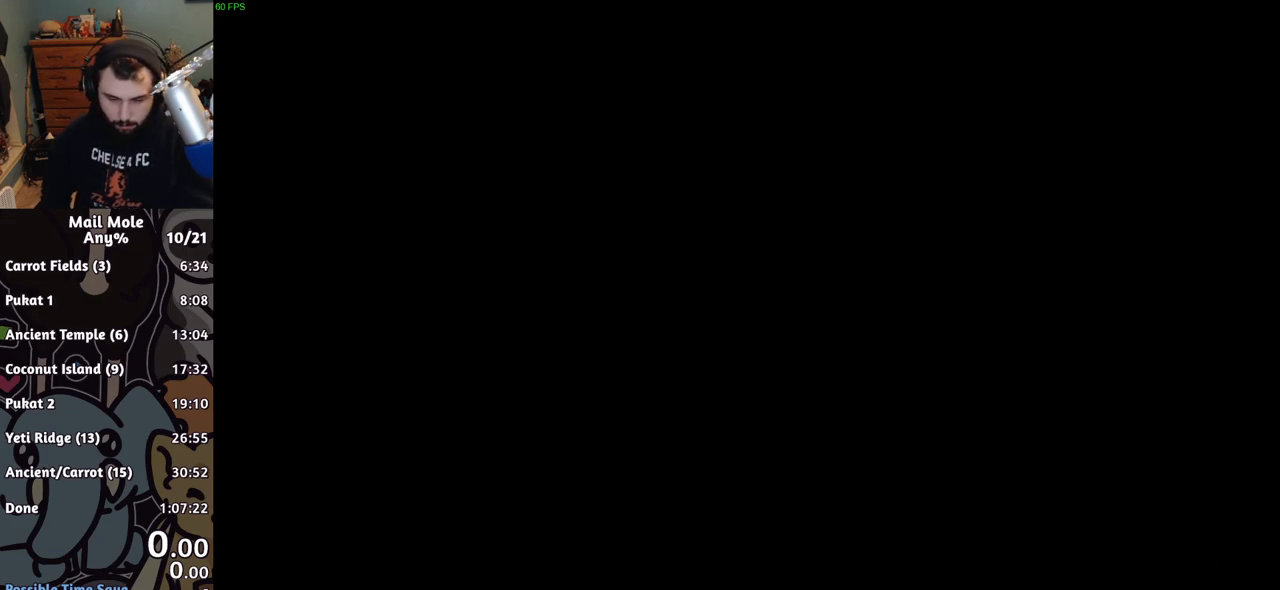
{"buttons": [], "left_stick": "center", "events": []}
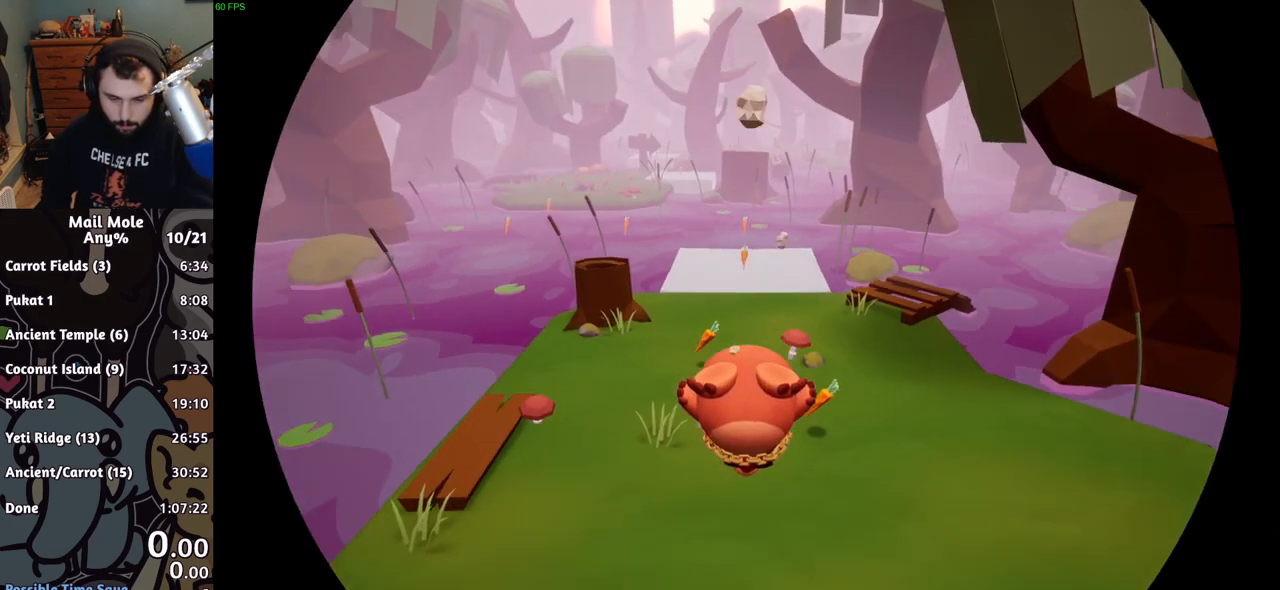
{"buttons": ["CROSS", "SQUARE"], "left_stick": "down-left", "events": [[167, "left_stick", "down-left"], [250, "CROSS", "down"], [267, "SQUARE", "down"]]}
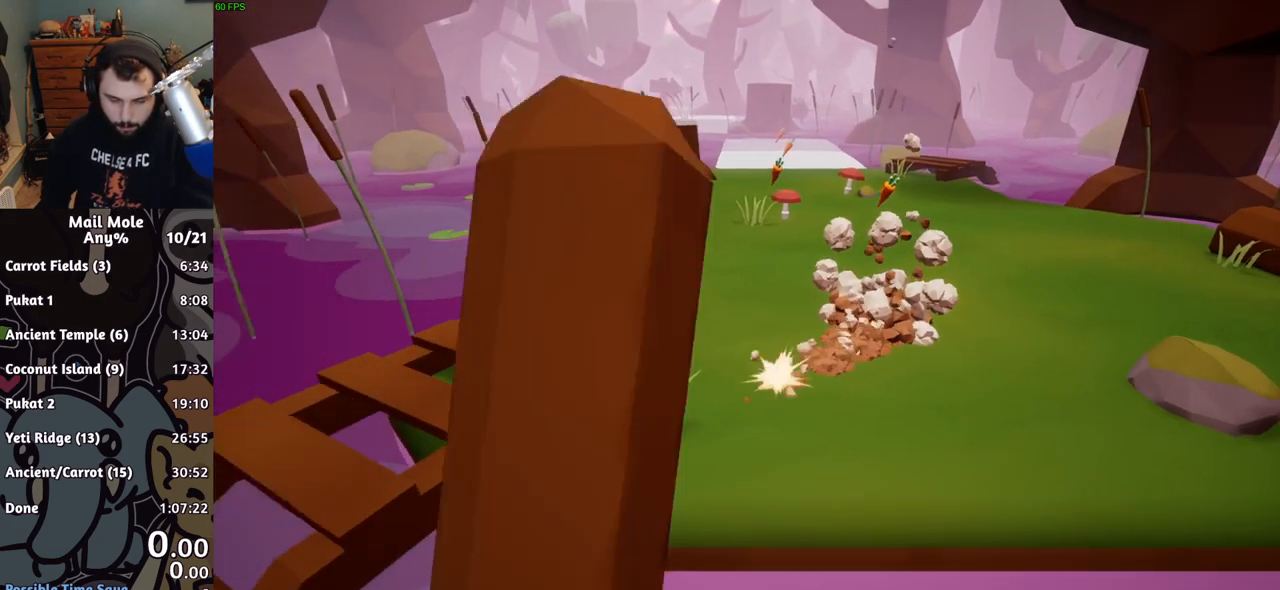
{"buttons": [], "left_stick": "left", "events": [[151, "SQUARE", "up"], [167, "CROSS", "up"], [334, "left_stick", "left"]]}
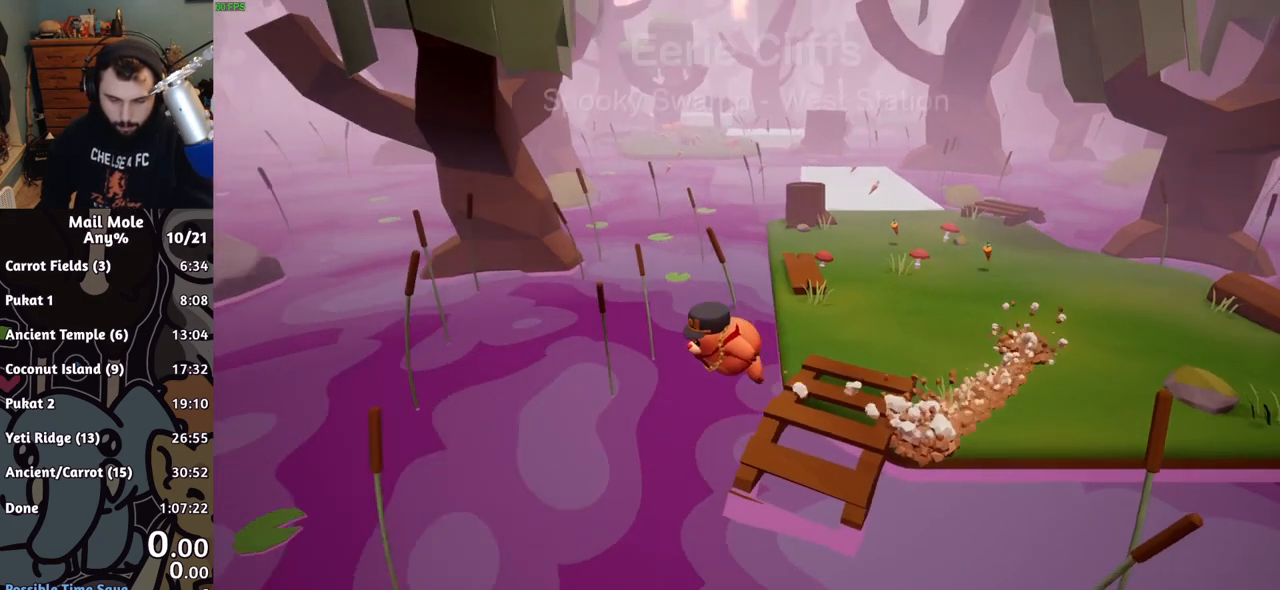
{"buttons": [], "left_stick": "down-left", "events": [[467, "left_stick", "down-left"]]}
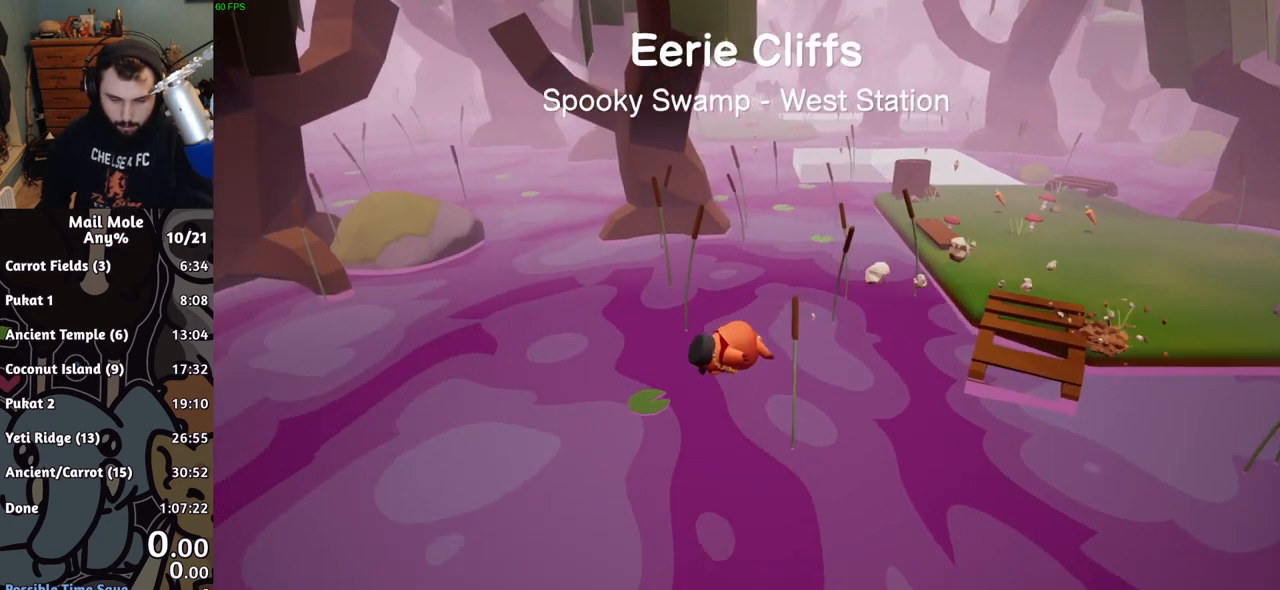
{"buttons": [], "left_stick": "left"}
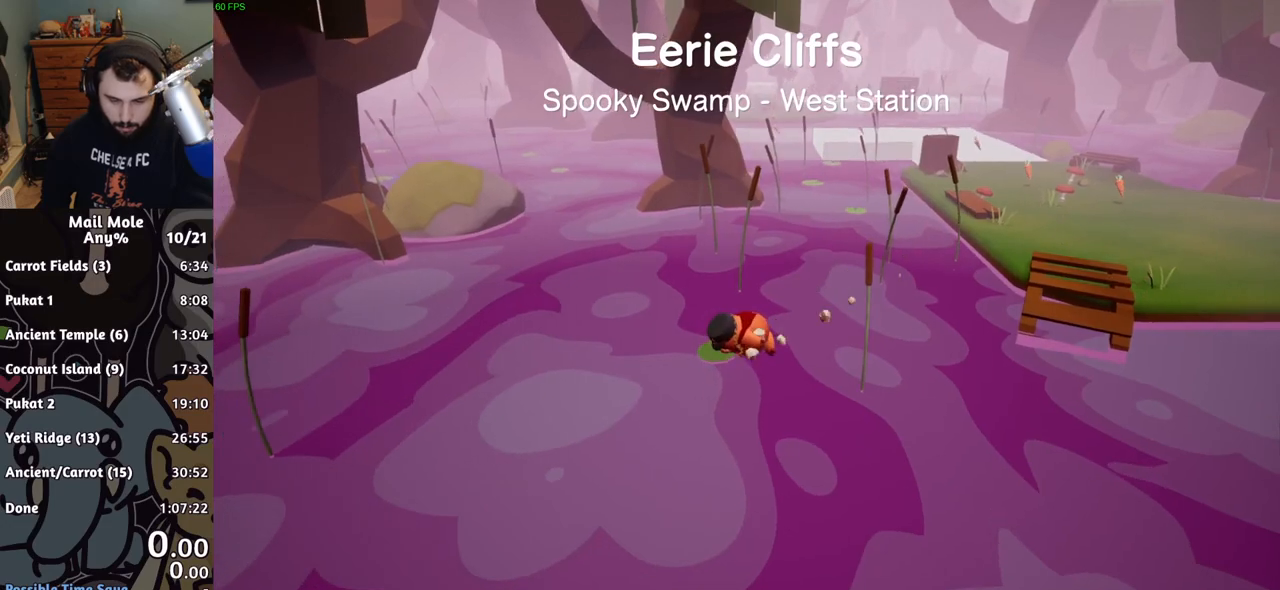
{"buttons": [], "left_stick": "down-left"}
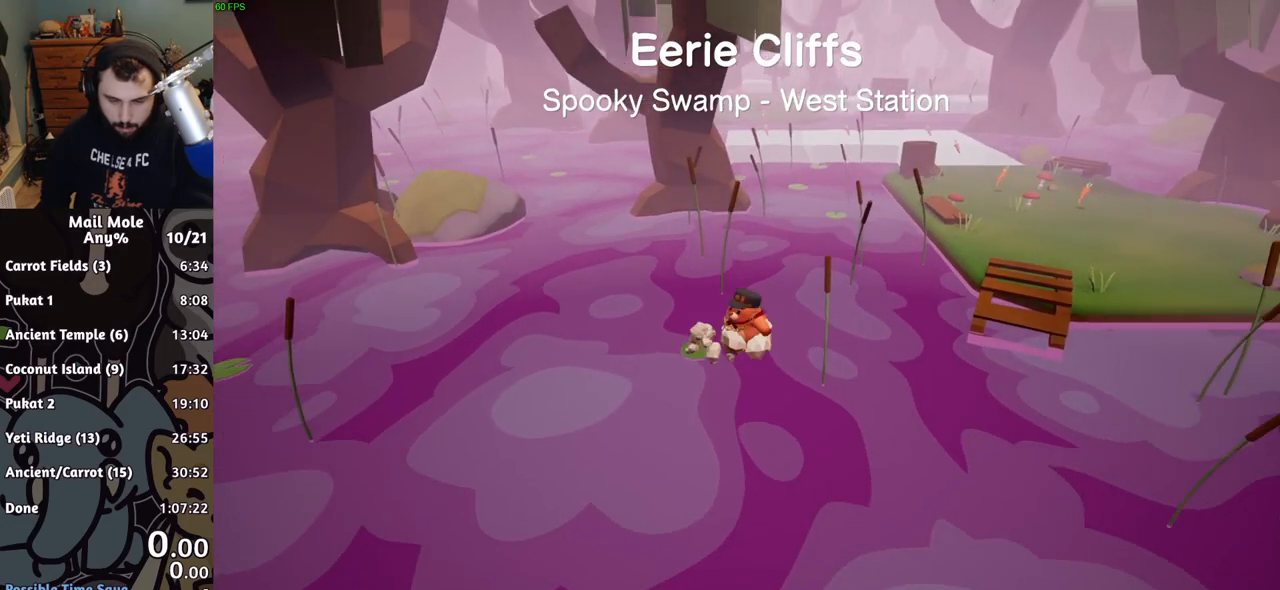
{"buttons": [], "left_stick": "center", "events": [[234, "left_stick", "center"], [367, "left_stick", "up-left"], [468, "left_stick", "center"]]}
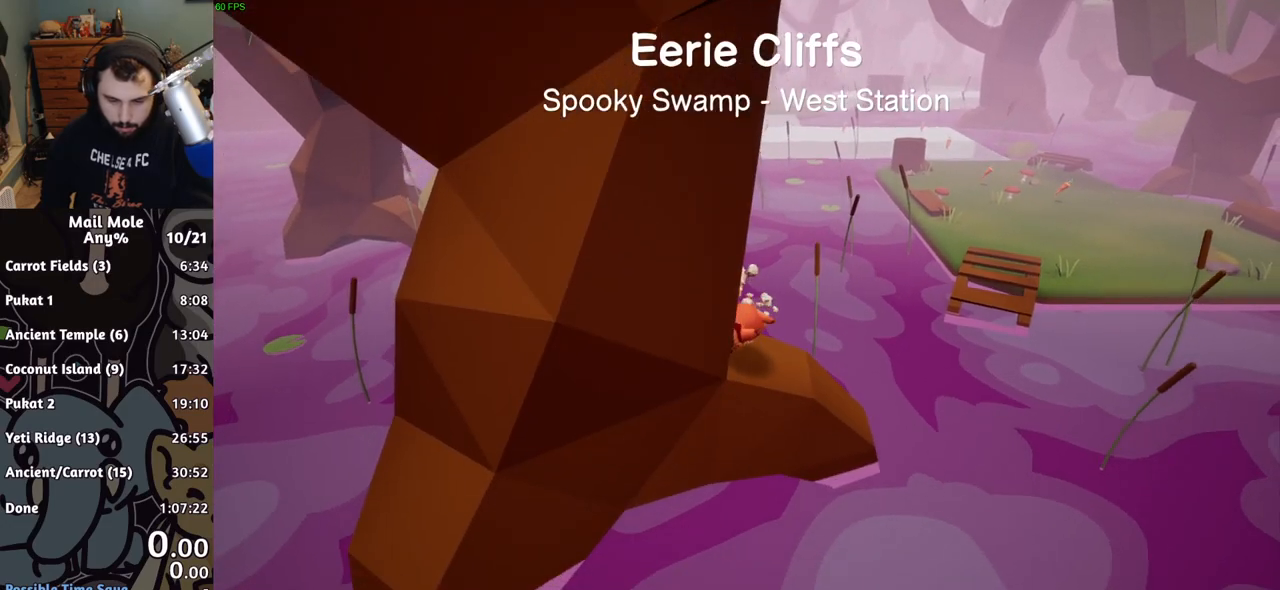
{"buttons": [], "left_stick": "down-left", "events": [[334, "left_stick", "down-left"]]}
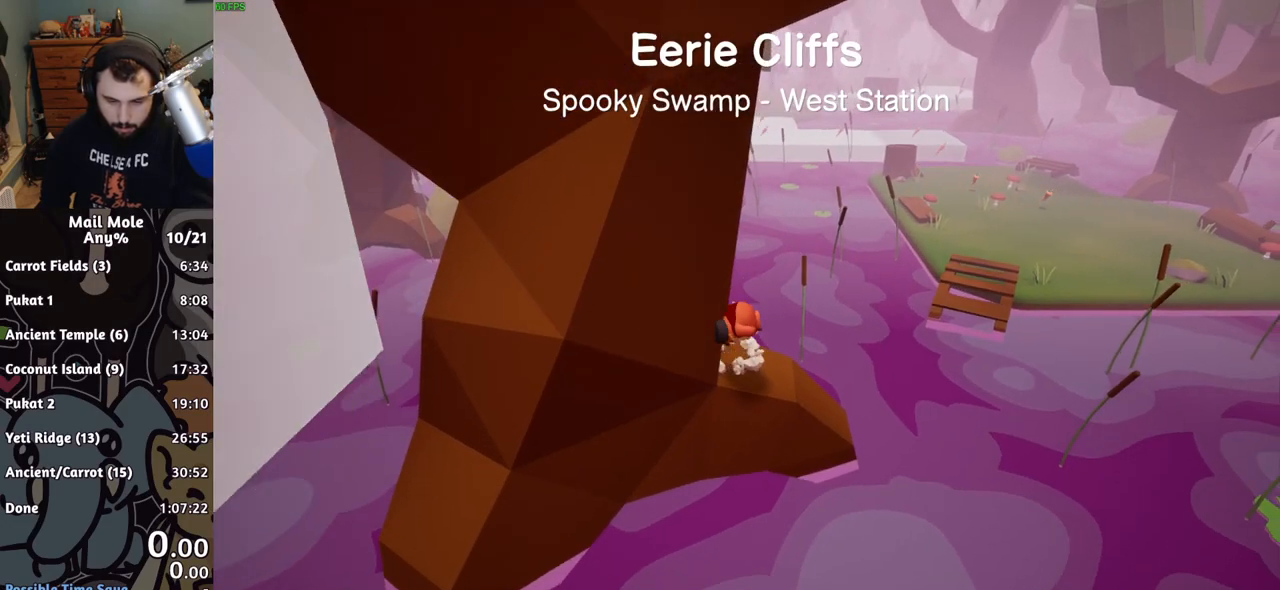
{"buttons": [], "left_stick": "left", "events": [[17, "left_stick", "center"], [100, "left_stick", "up-left"], [317, "left_stick", "center"], [484, "left_stick", "left"]]}